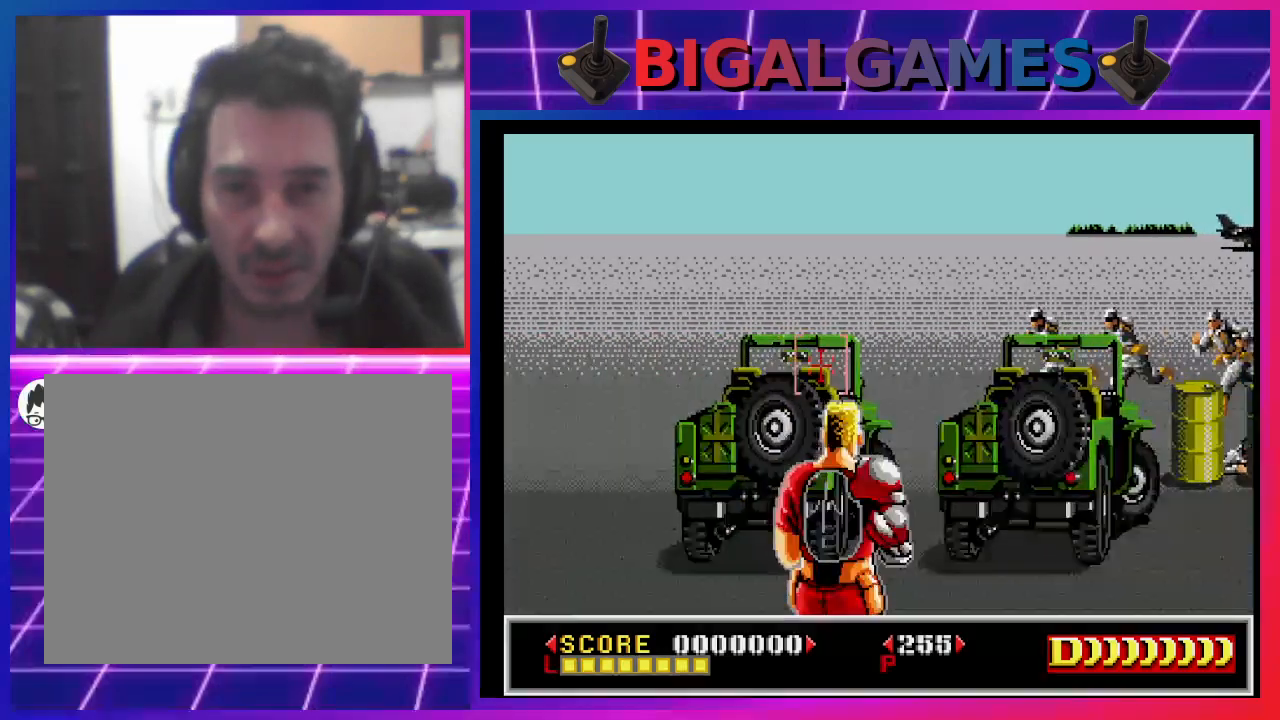
Gameplay with a controller (PlayStation layout); each line is a JSON object with the inputs held at the frame after it. "events" lists button and stick changes between this image and that frame as [ms after this image, input, new state], when the widget could be followed in between. Not read: L1.
{"buttons": ["SQUARE", "DPAD_LEFT"], "left_stick": "center", "right_stick": "center", "events": [[167, "DPAD_RIGHT", "up"], [167, "SQUARE", "up"], [233, "SQUARE", "down"], [300, "DPAD_LEFT", "down"], [333, "SQUARE", "up"], [400, "SQUARE", "down"], [467, "SQUARE", "up"], [500, "SQUARE", "down"]]}
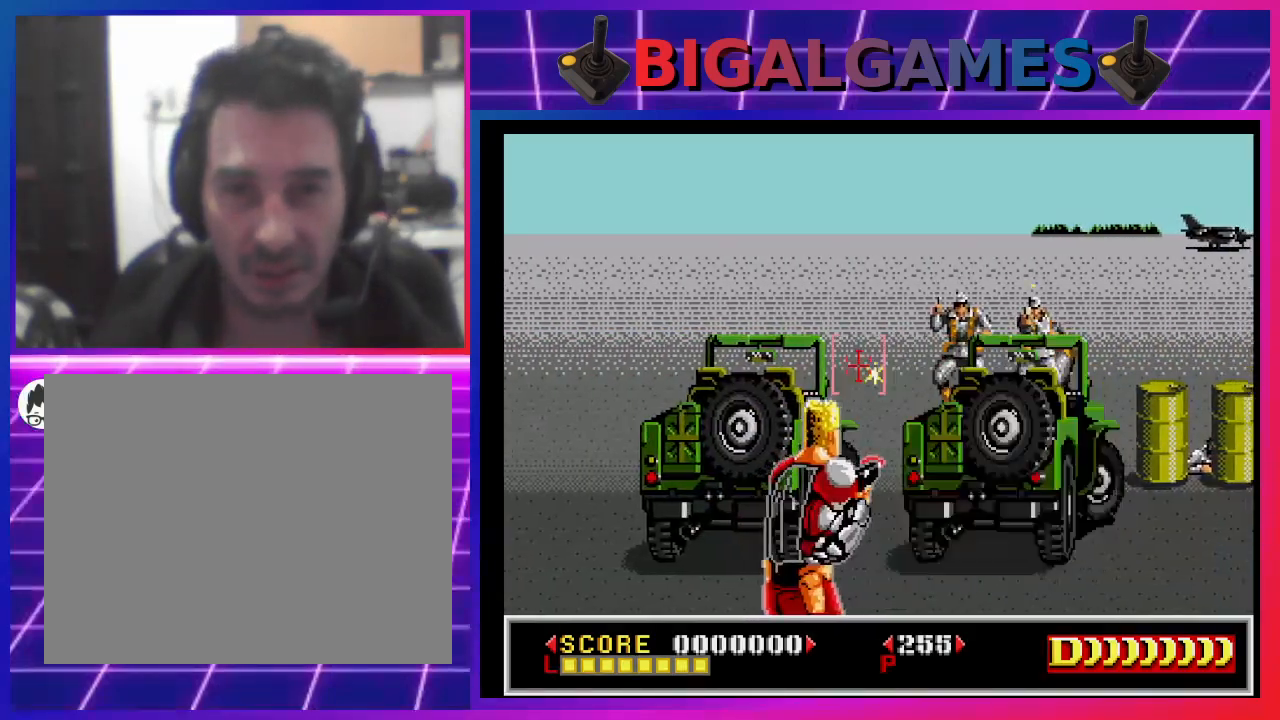
{"buttons": ["DPAD_RIGHT"], "left_stick": "center", "right_stick": "center", "events": [[100, "SQUARE", "up"], [167, "DPAD_LEFT", "up"], [167, "SQUARE", "down"], [233, "DPAD_RIGHT", "down"], [233, "SQUARE", "up"], [300, "SQUARE", "down"], [367, "SQUARE", "up"], [467, "SQUARE", "down"], [500, "SQUARE", "up"]]}
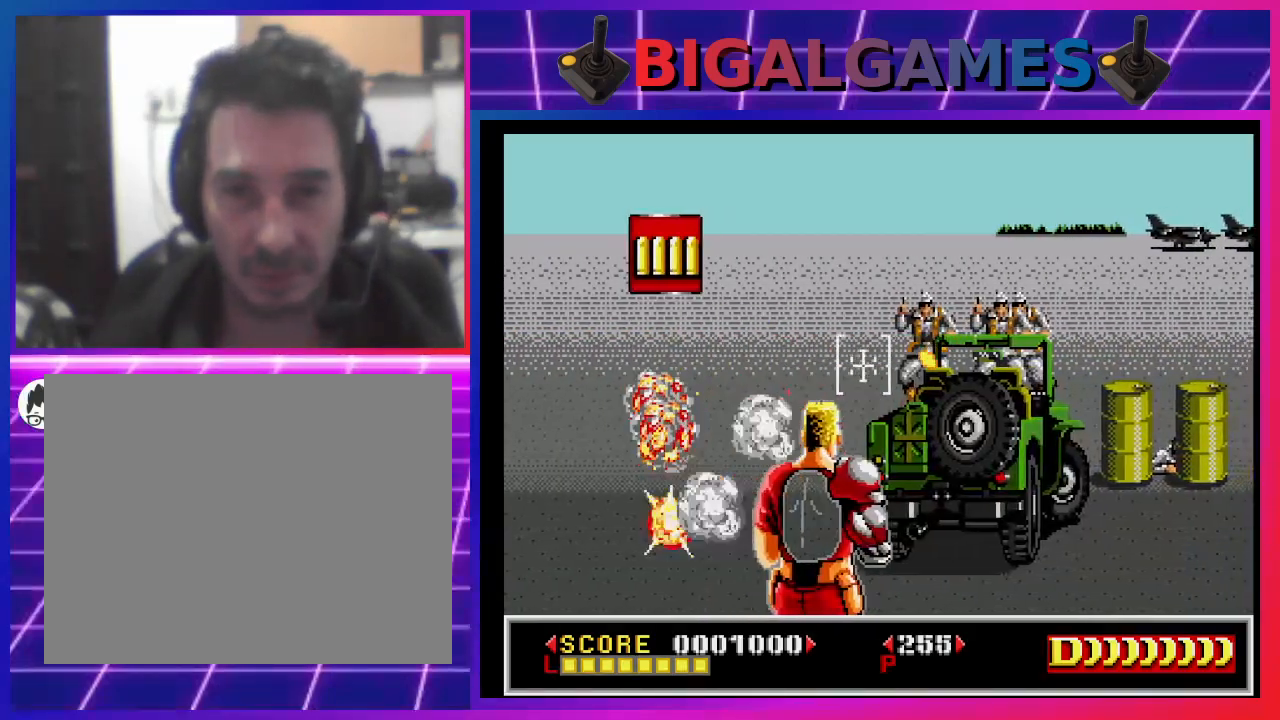
{"buttons": ["SQUARE", "DPAD_UP", "DPAD_LEFT"], "left_stick": "center", "right_stick": "center", "events": [[100, "SQUARE", "down"], [133, "SQUARE", "up"], [200, "DPAD_RIGHT", "up"], [233, "SQUARE", "down"], [300, "SQUARE", "up"], [333, "DPAD_LEFT", "down"], [367, "DPAD_UP", "down"], [367, "SQUARE", "down"], [467, "SQUARE", "up"], [500, "SQUARE", "down"]]}
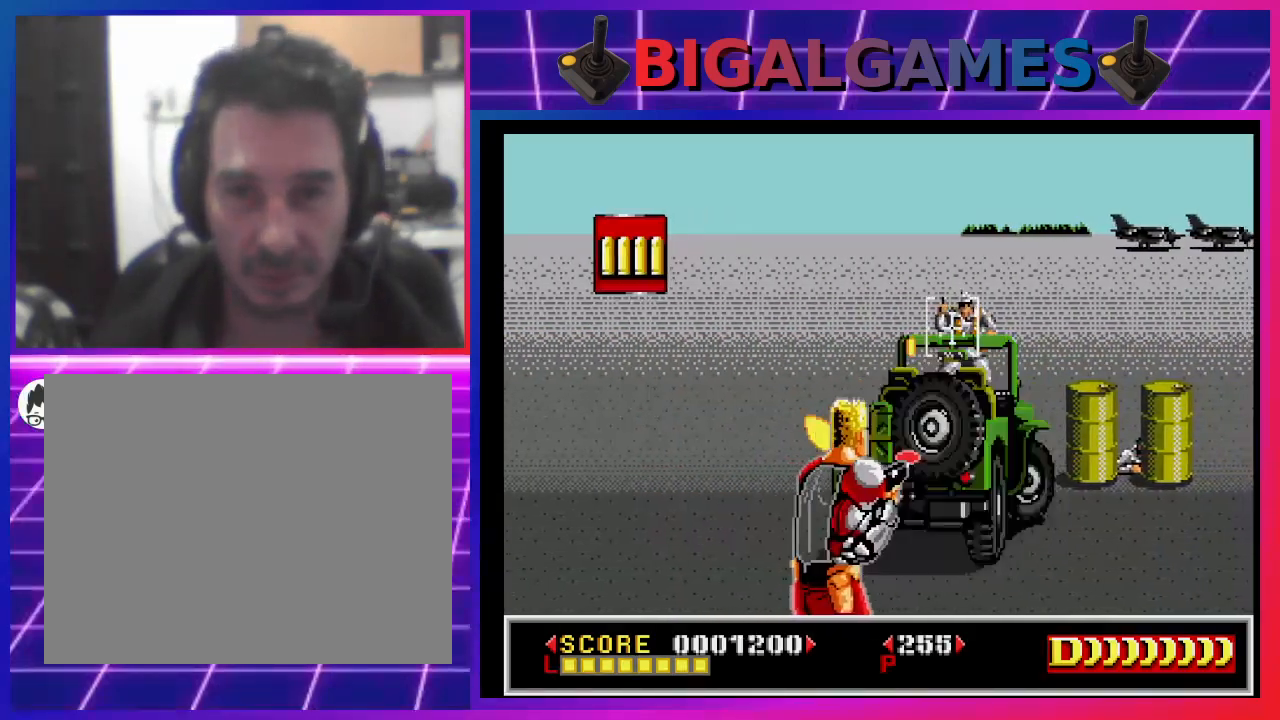
{"buttons": ["DPAD_DOWN", "DPAD_LEFT"], "left_stick": "center", "right_stick": "center", "events": [[100, "SQUARE", "up"], [133, "SQUARE", "down"], [233, "SQUARE", "up"], [300, "DPAD_UP", "up"], [300, "SQUARE", "down"], [400, "SQUARE", "up"], [433, "DPAD_DOWN", "down"], [433, "SQUARE", "down"], [467, "SQUARE", "up"]]}
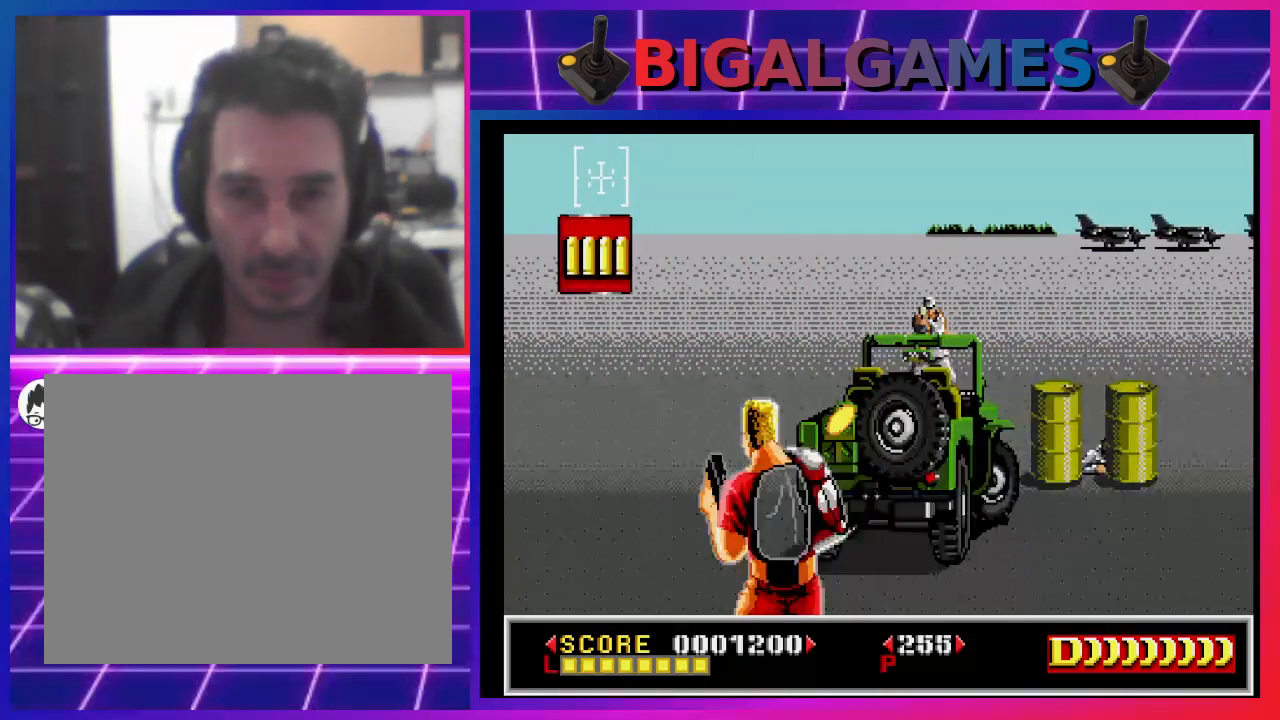
{"buttons": ["SQUARE"], "left_stick": "center", "right_stick": "center", "events": [[67, "DPAD_LEFT", "up"], [67, "SQUARE", "down"], [133, "DPAD_DOWN", "up"], [133, "SQUARE", "up"], [200, "SQUARE", "down"], [267, "DPAD_DOWN", "down"], [267, "SQUARE", "up"], [367, "DPAD_DOWN", "up"], [367, "SQUARE", "down"], [433, "SQUARE", "up"], [500, "SQUARE", "down"]]}
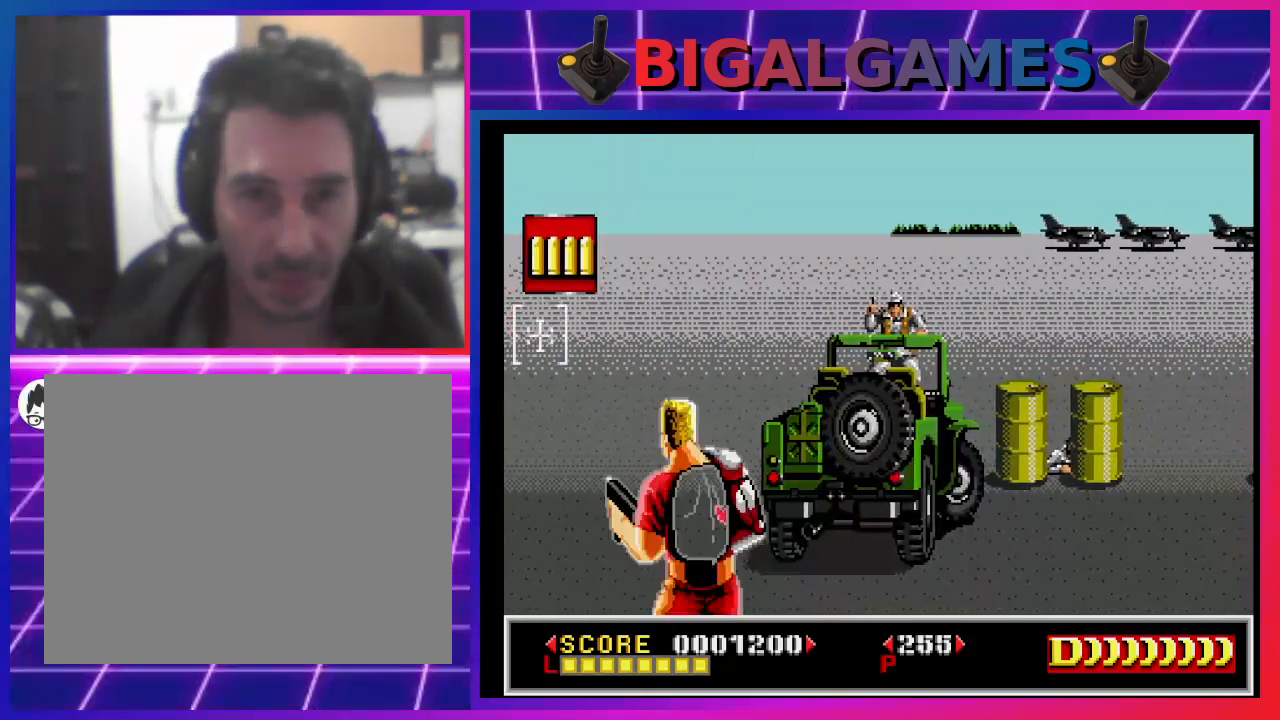
{"buttons": ["DPAD_UP", "DPAD_LEFT"], "left_stick": "center", "right_stick": "center", "events": [[33, "DPAD_UP", "down"], [67, "SQUARE", "up"], [100, "DPAD_UP", "up"], [167, "SQUARE", "down"], [200, "DPAD_UP", "down"], [200, "SQUARE", "up"], [300, "DPAD_UP", "up"], [300, "SQUARE", "down"], [367, "SQUARE", "up"], [433, "SQUARE", "down"], [467, "DPAD_UP", "down"], [500, "DPAD_LEFT", "down"], [500, "SQUARE", "up"]]}
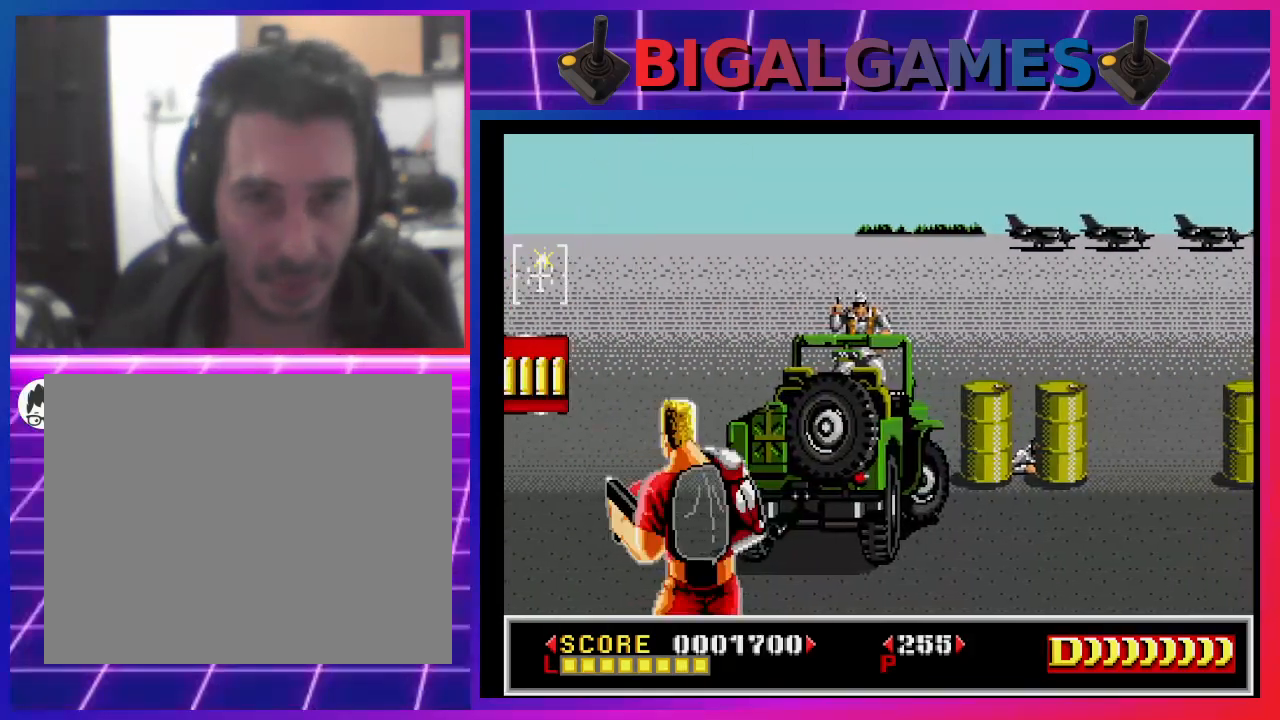
{"buttons": ["DPAD_RIGHT"], "left_stick": "center", "right_stick": "center", "events": [[67, "DPAD_LEFT", "up"], [67, "DPAD_UP", "up"], [167, "CROSS", "down"], [167, "SQUARE", "down"], [200, "CROSS", "up"], [233, "DPAD_RIGHT", "down"], [300, "SQUARE", "up"], [367, "SQUARE", "down"], [467, "SQUARE", "up"]]}
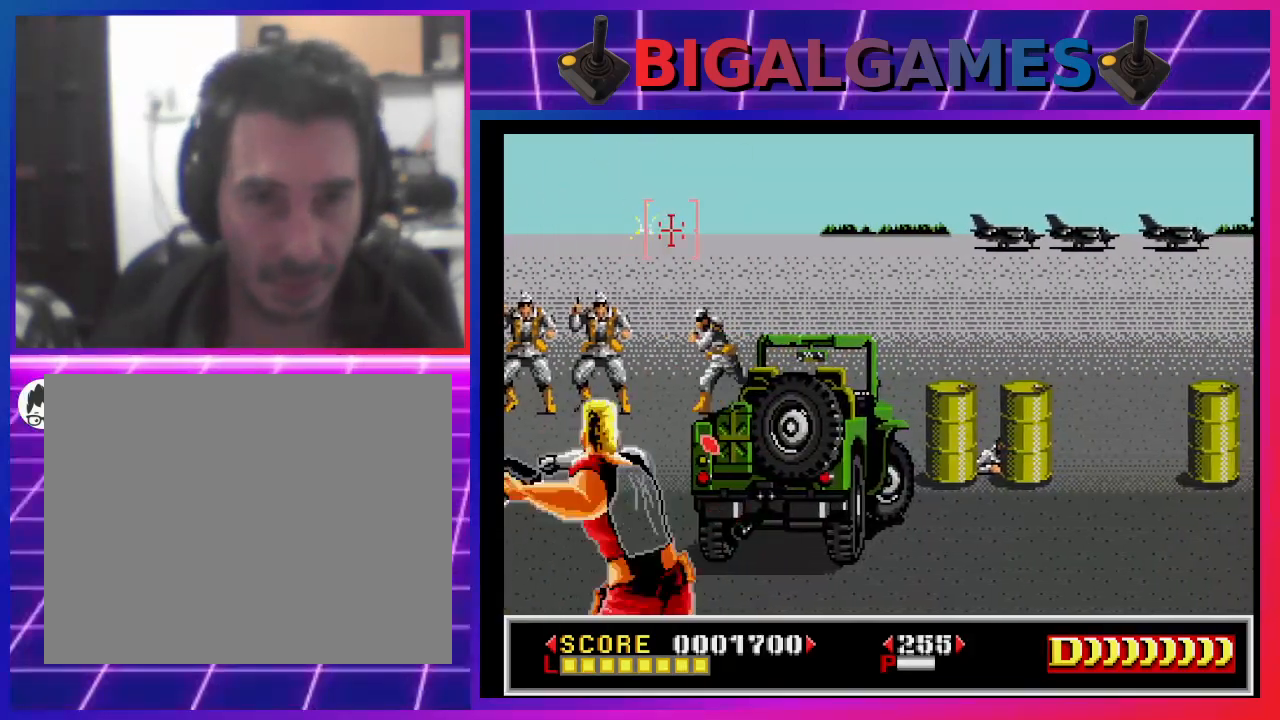
{"buttons": ["CROSS"], "left_stick": "center", "right_stick": "center", "events": [[67, "CROSS", "down"], [67, "DPAD_RIGHT", "up"], [267, "DPAD_DOWN", "down"], [433, "DPAD_DOWN", "up"]]}
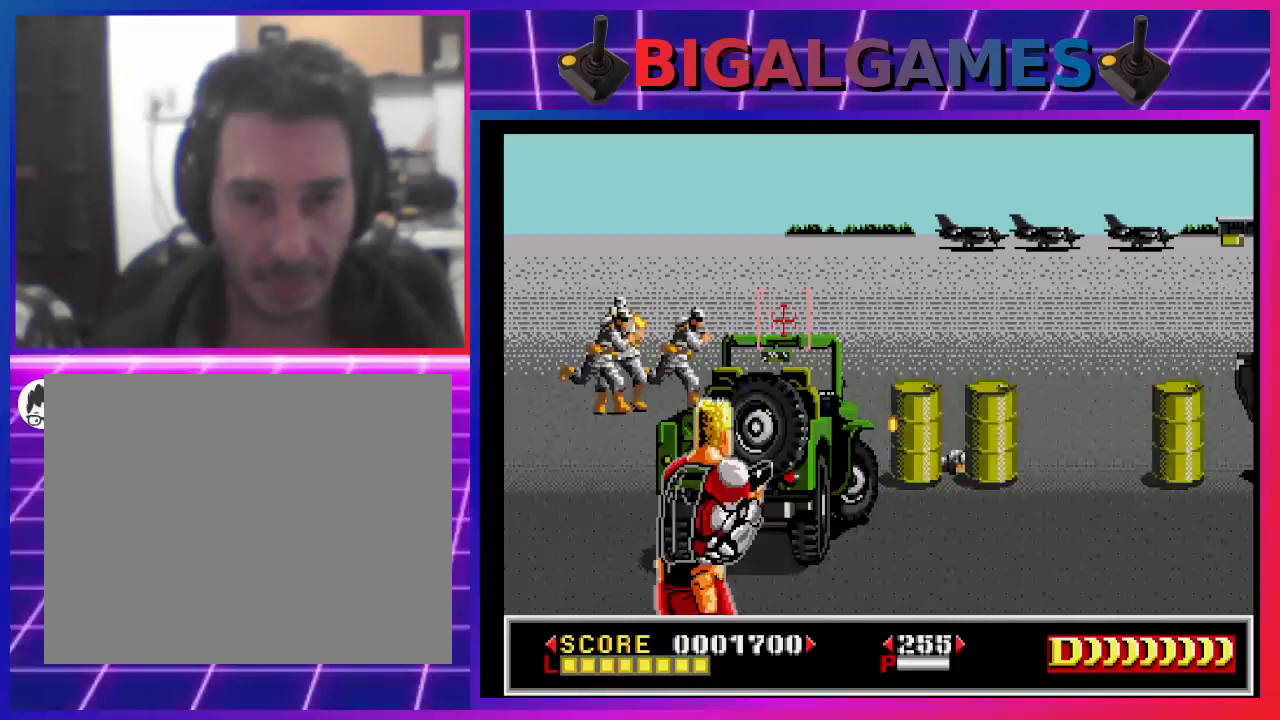
{"buttons": ["CROSS"], "left_stick": "center", "right_stick": "center", "events": []}
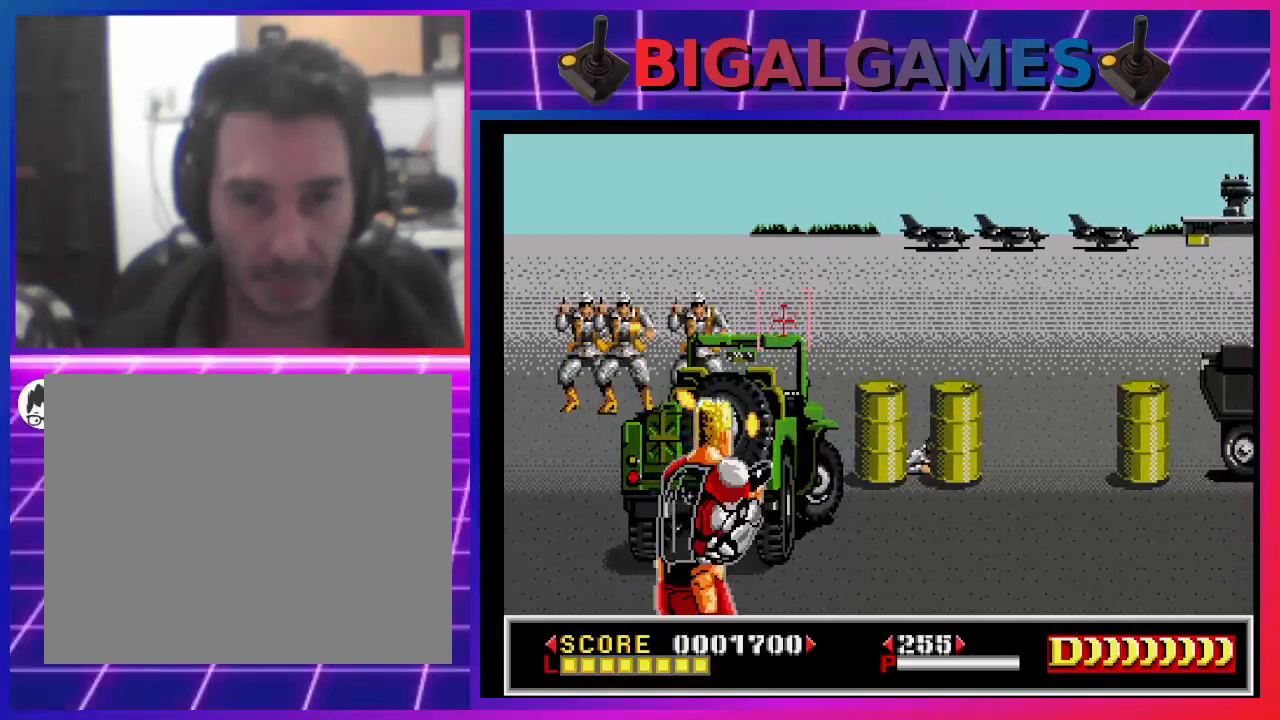
{"buttons": ["SQUARE", "DPAD_LEFT"], "left_stick": "center", "right_stick": "center", "events": [[100, "DPAD_RIGHT", "down"], [200, "CROSS", "up"], [300, "SQUARE", "down"], [333, "DPAD_RIGHT", "up"], [333, "SQUARE", "up"], [433, "SQUARE", "down"], [467, "DPAD_LEFT", "down"]]}
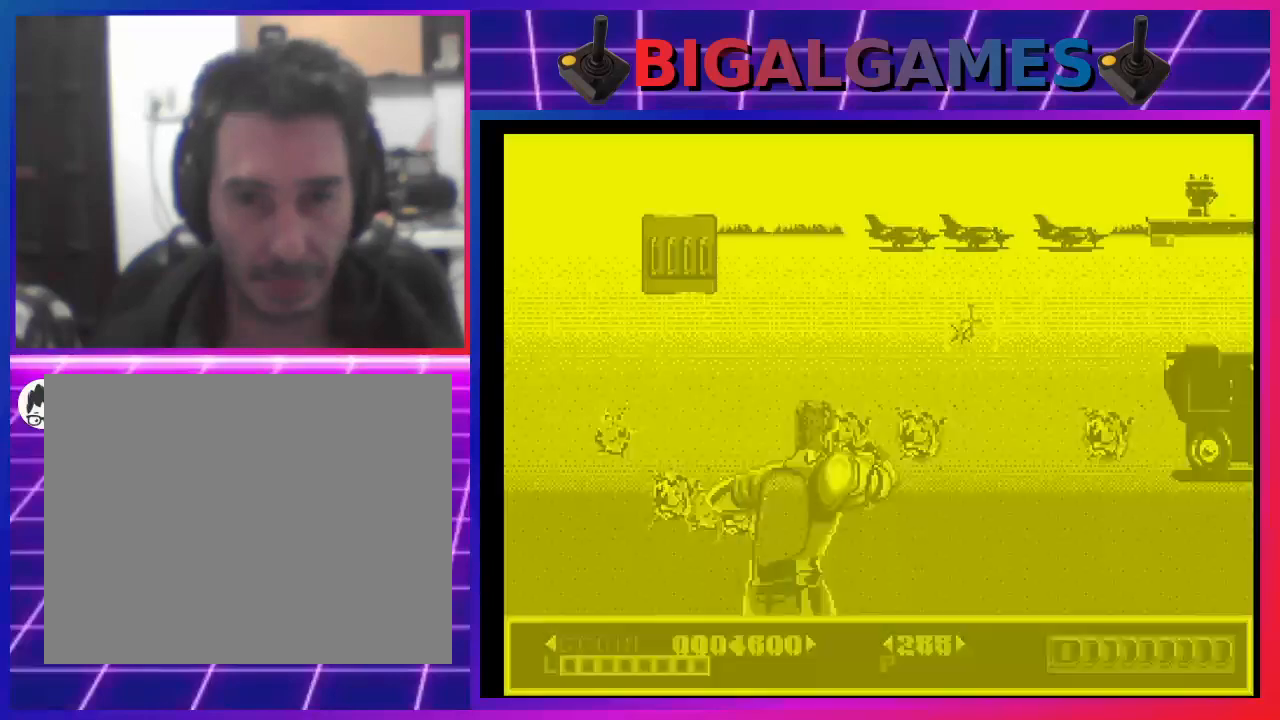
{"buttons": [], "left_stick": "center", "right_stick": "center", "events": [[33, "SQUARE", "up"], [67, "SQUARE", "down"], [167, "SQUARE", "up"], [233, "SQUARE", "down"], [333, "SQUARE", "up"], [400, "SQUARE", "down"], [500, "DPAD_LEFT", "up"], [500, "SQUARE", "up"]]}
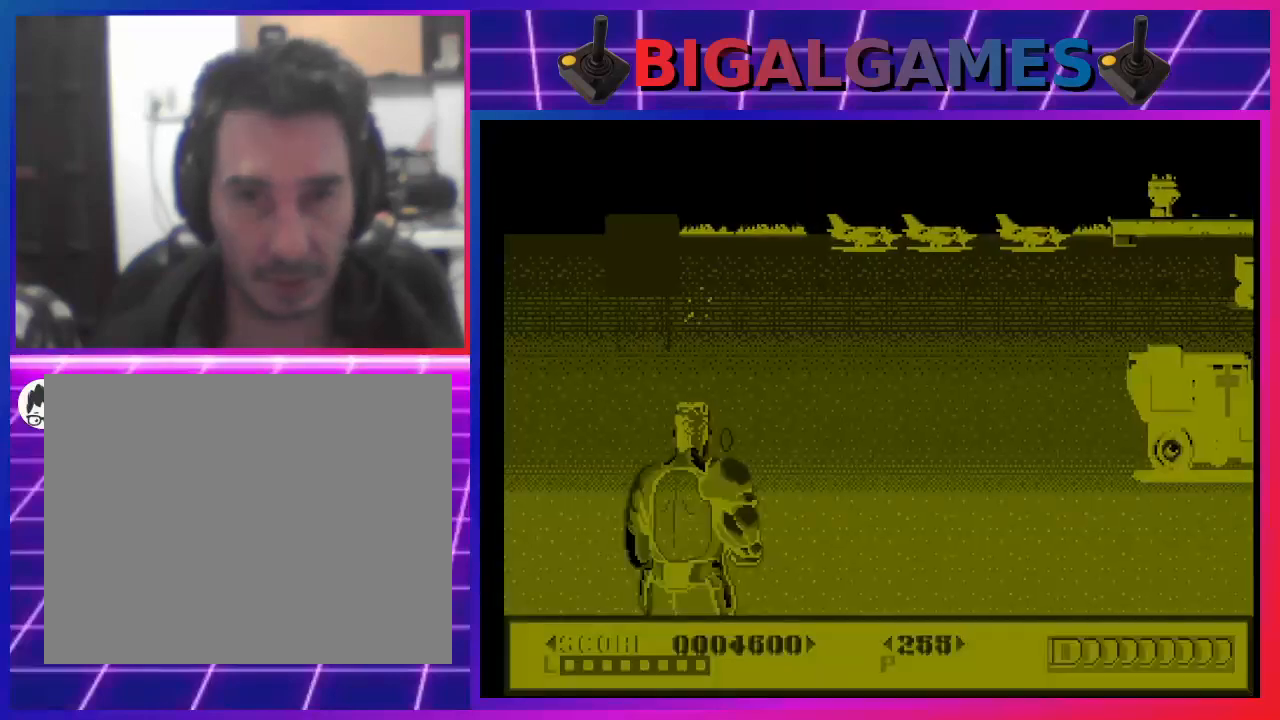
{"buttons": ["SQUARE"], "left_stick": "center", "right_stick": "center", "events": [[67, "SQUARE", "down"], [133, "DPAD_UP", "down"], [133, "SQUARE", "up"], [200, "SQUARE", "down"], [267, "SQUARE", "up"], [300, "DPAD_UP", "up"], [333, "SQUARE", "down"], [400, "SQUARE", "up"], [467, "SQUARE", "down"]]}
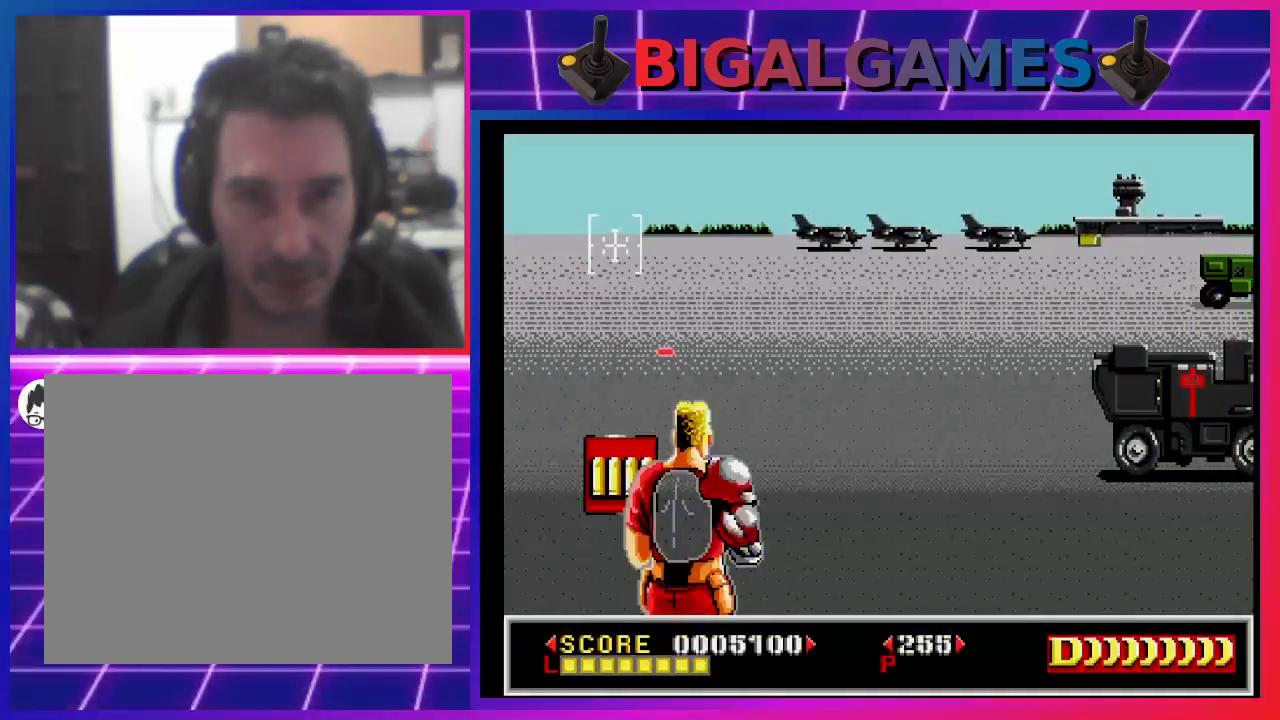
{"buttons": ["DPAD_DOWN", "DPAD_RIGHT"], "left_stick": "center", "right_stick": "center", "events": [[33, "SQUARE", "up"], [100, "DPAD_RIGHT", "down"], [133, "SQUARE", "down"], [200, "SQUARE", "up"], [267, "SQUARE", "down"], [300, "DPAD_DOWN", "down"], [367, "SQUARE", "up"], [433, "SQUARE", "down"], [500, "SQUARE", "up"]]}
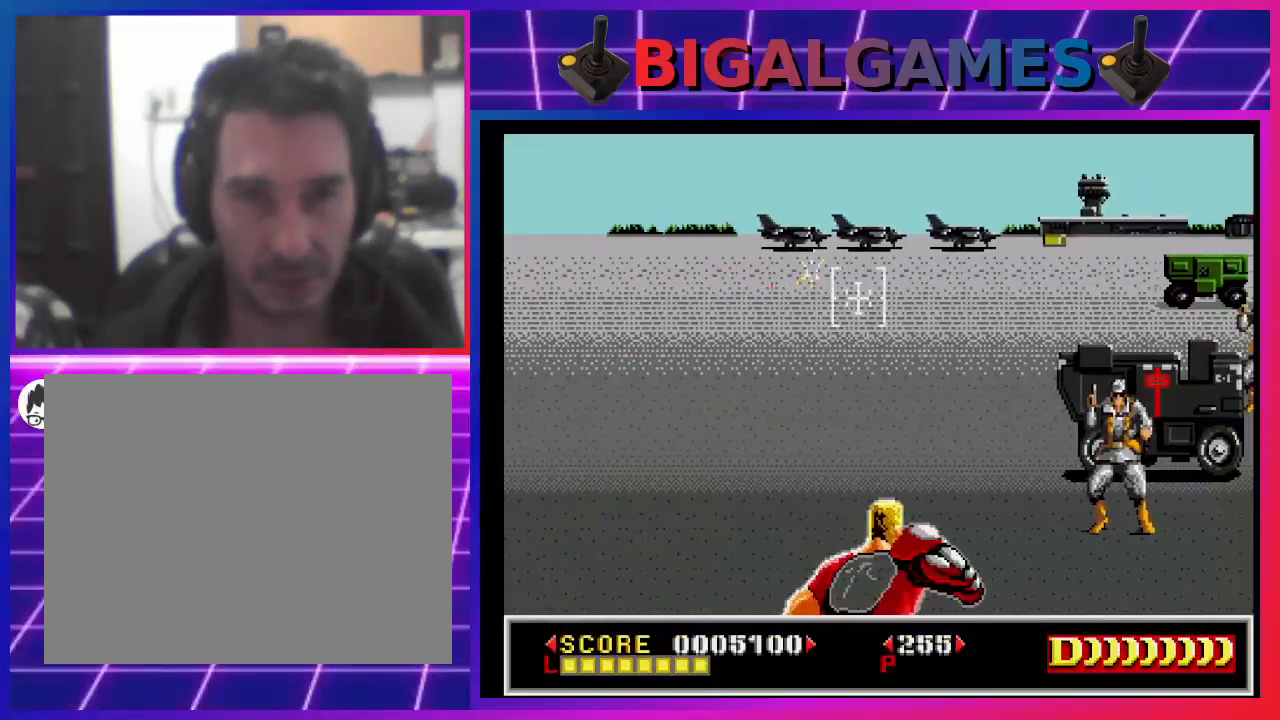
{"buttons": ["DPAD_LEFT"], "left_stick": "center", "right_stick": "center", "events": [[100, "SQUARE", "down"], [167, "SQUARE", "up"], [233, "SQUARE", "down"], [300, "SQUARE", "up"], [333, "DPAD_DOWN", "up"], [367, "DPAD_RIGHT", "up"], [400, "SQUARE", "down"], [433, "SQUARE", "up"], [467, "DPAD_LEFT", "down"]]}
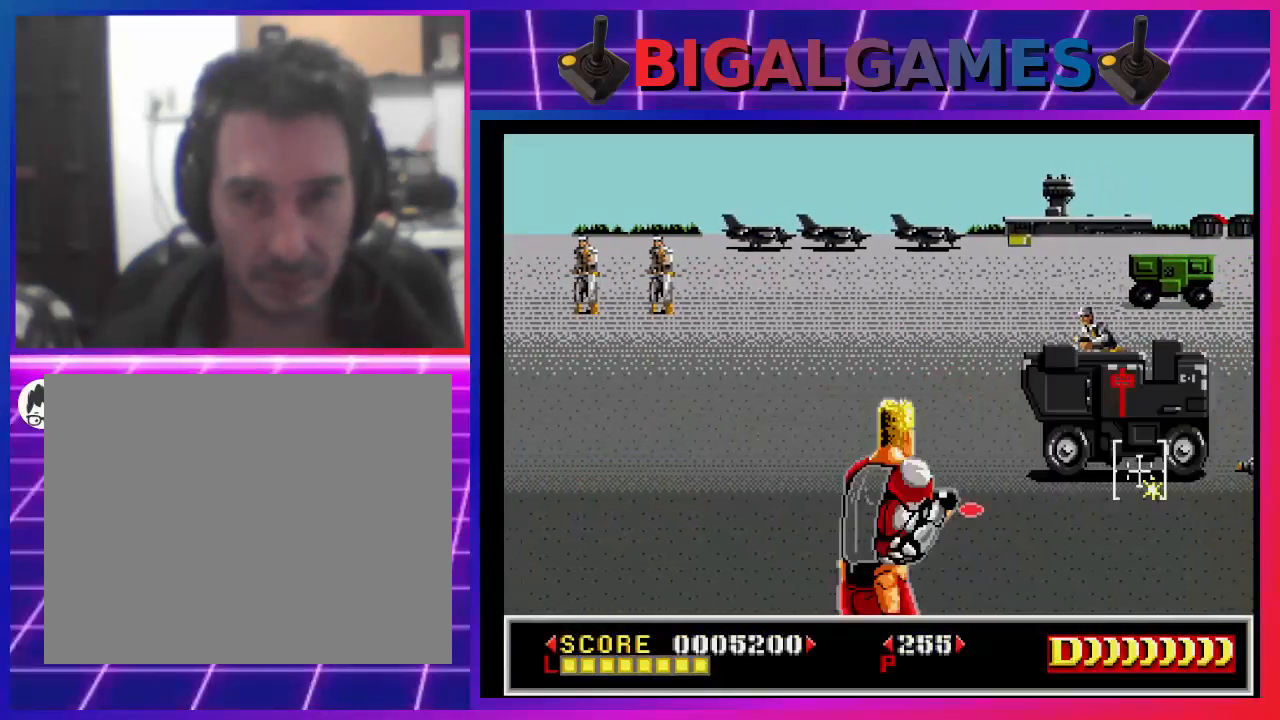
{"buttons": ["SQUARE", "DPAD_UP"], "left_stick": "center", "right_stick": "center", "events": [[33, "SQUARE", "down"], [100, "SQUARE", "up"], [167, "SQUARE", "down"], [233, "DPAD_LEFT", "up"], [233, "SQUARE", "up"], [300, "SQUARE", "down"], [333, "DPAD_UP", "down"], [400, "SQUARE", "up"], [467, "SQUARE", "down"]]}
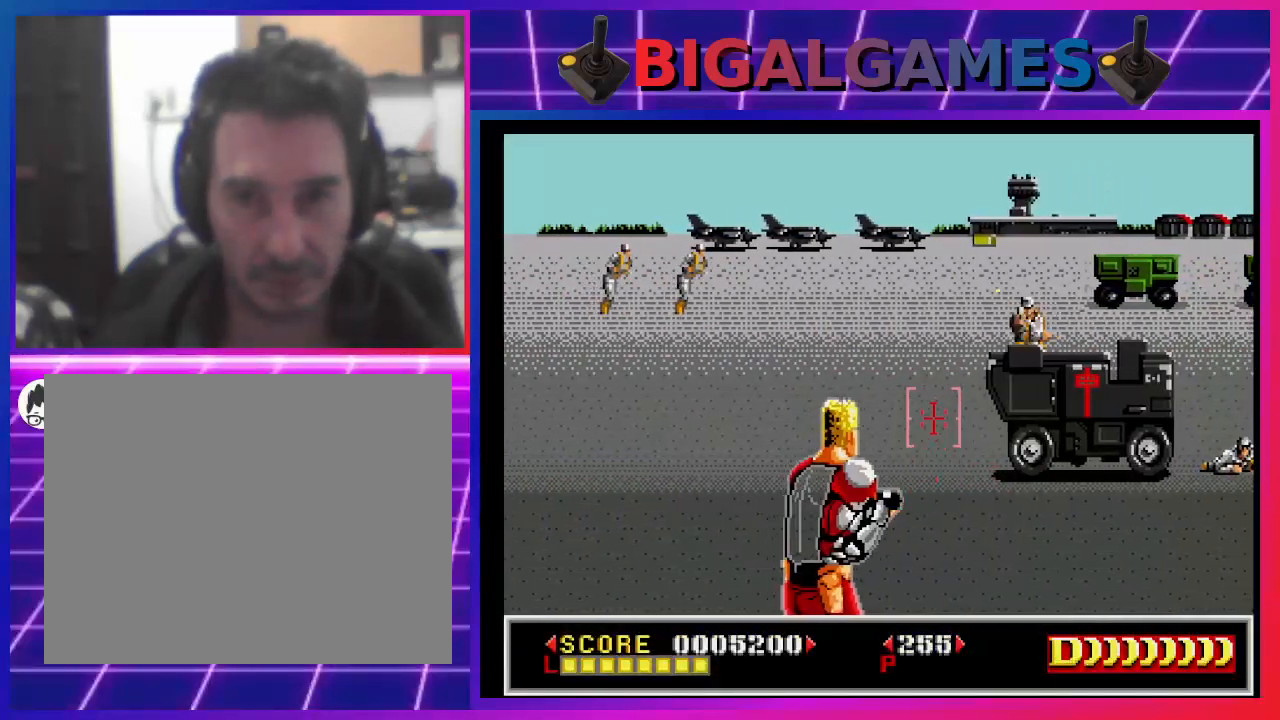
{"buttons": [], "left_stick": "center", "right_stick": "center", "events": [[33, "DPAD_UP", "up"], [33, "SQUARE", "up"], [100, "SQUARE", "down"], [133, "DPAD_RIGHT", "down"], [200, "SQUARE", "up"], [267, "SQUARE", "down"], [300, "DPAD_RIGHT", "up"], [333, "SQUARE", "up"], [400, "SQUARE", "down"], [500, "SQUARE", "up"]]}
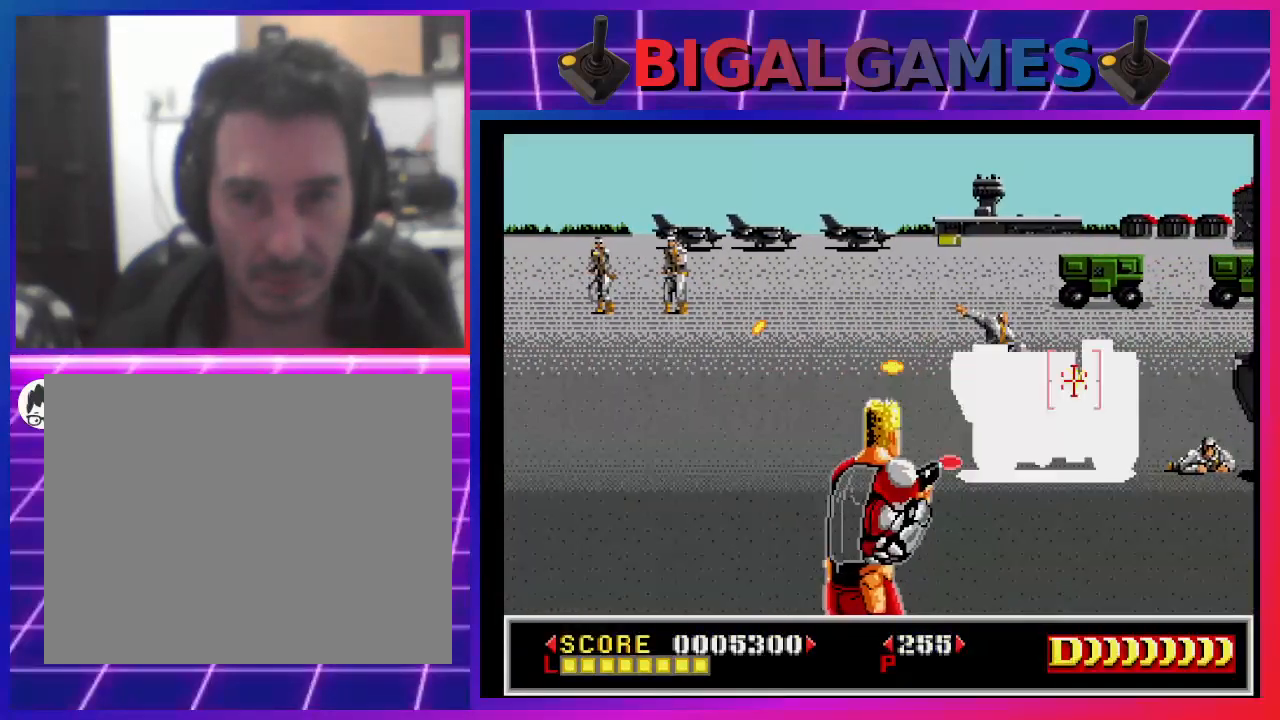
{"buttons": ["SQUARE", "DPAD_UP"], "left_stick": "center", "right_stick": "center", "events": [[67, "SQUARE", "down"], [167, "DPAD_LEFT", "down"], [167, "SQUARE", "up"], [200, "SQUARE", "down"], [300, "SQUARE", "up"], [333, "DPAD_LEFT", "up"], [367, "SQUARE", "down"], [400, "SQUARE", "up"], [467, "DPAD_UP", "down"], [500, "SQUARE", "down"]]}
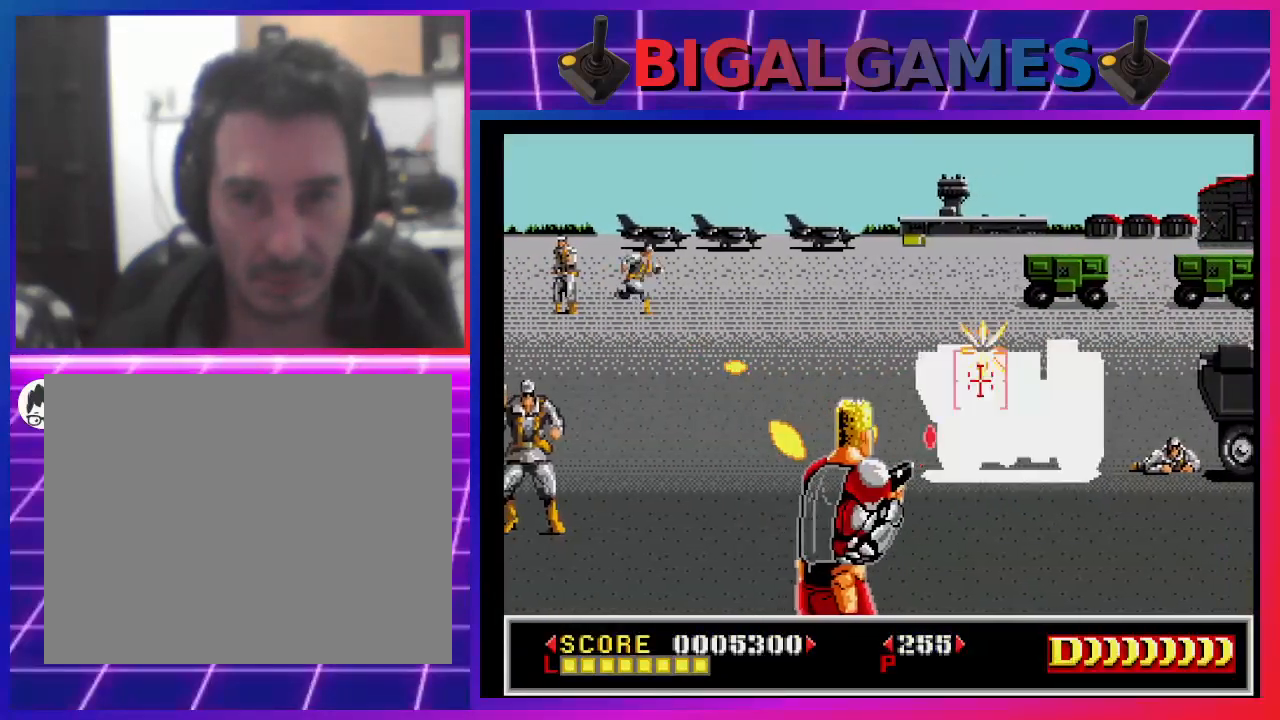
{"buttons": ["SQUARE", "DPAD_LEFT"], "left_stick": "center", "right_stick": "center", "events": [[67, "DPAD_UP", "up"], [67, "SQUARE", "up"], [133, "DPAD_LEFT", "down"], [133, "SQUARE", "down"], [233, "SQUARE", "up"], [300, "SQUARE", "down"], [367, "SQUARE", "up"], [433, "SQUARE", "down"]]}
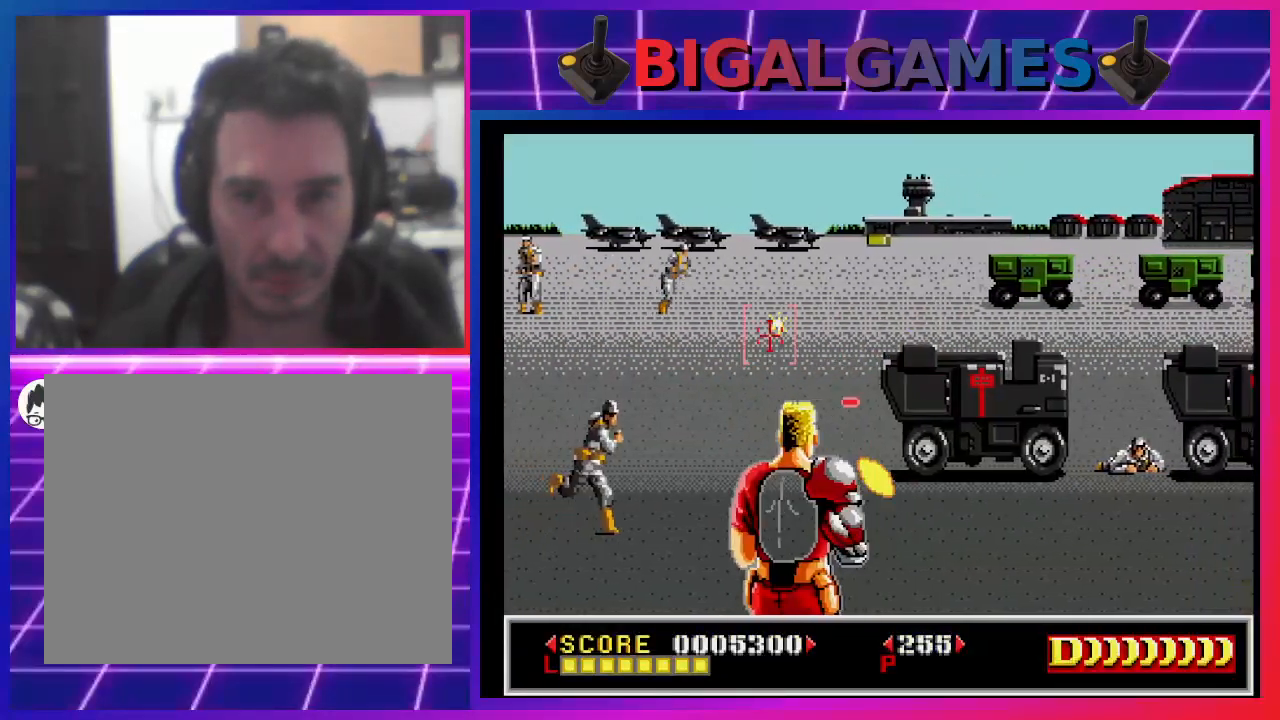
{"buttons": ["DPAD_RIGHT"], "left_stick": "center", "right_stick": "center", "events": [[33, "SQUARE", "up"], [100, "SQUARE", "down"], [133, "DPAD_DOWN", "down"], [167, "SQUARE", "up"], [267, "DPAD_LEFT", "up"], [267, "SQUARE", "down"], [333, "SQUARE", "up"], [367, "DPAD_DOWN", "up"], [400, "SQUARE", "down"], [433, "DPAD_RIGHT", "down"], [467, "SQUARE", "up"]]}
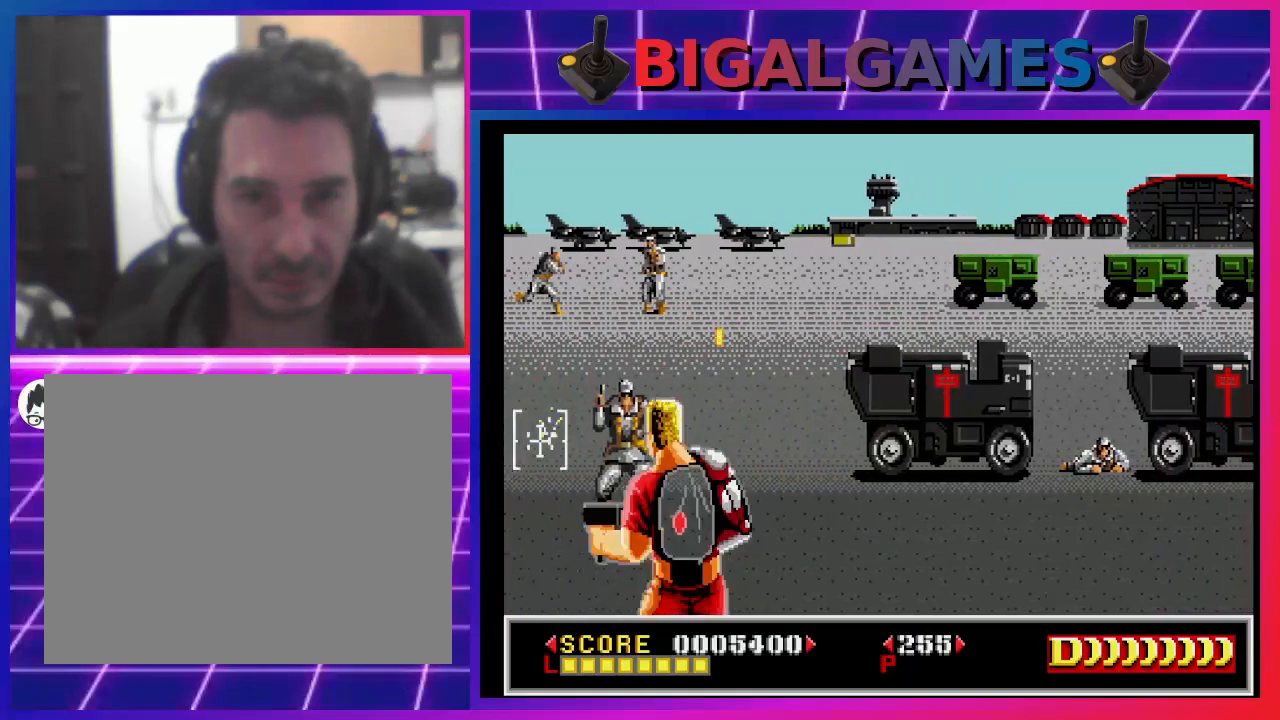
{"buttons": ["SQUARE", "DPAD_UP"], "left_stick": "center", "right_stick": "center", "events": [[33, "SQUARE", "down"], [100, "DPAD_RIGHT", "up"], [133, "SQUARE", "up"], [200, "DPAD_RIGHT", "down"], [200, "SQUARE", "down"], [300, "DPAD_RIGHT", "up"], [300, "SQUARE", "up"], [367, "SQUARE", "down"], [400, "DPAD_LEFT", "down"], [433, "SQUARE", "up"], [500, "DPAD_LEFT", "up"], [500, "DPAD_UP", "down"], [500, "SQUARE", "down"]]}
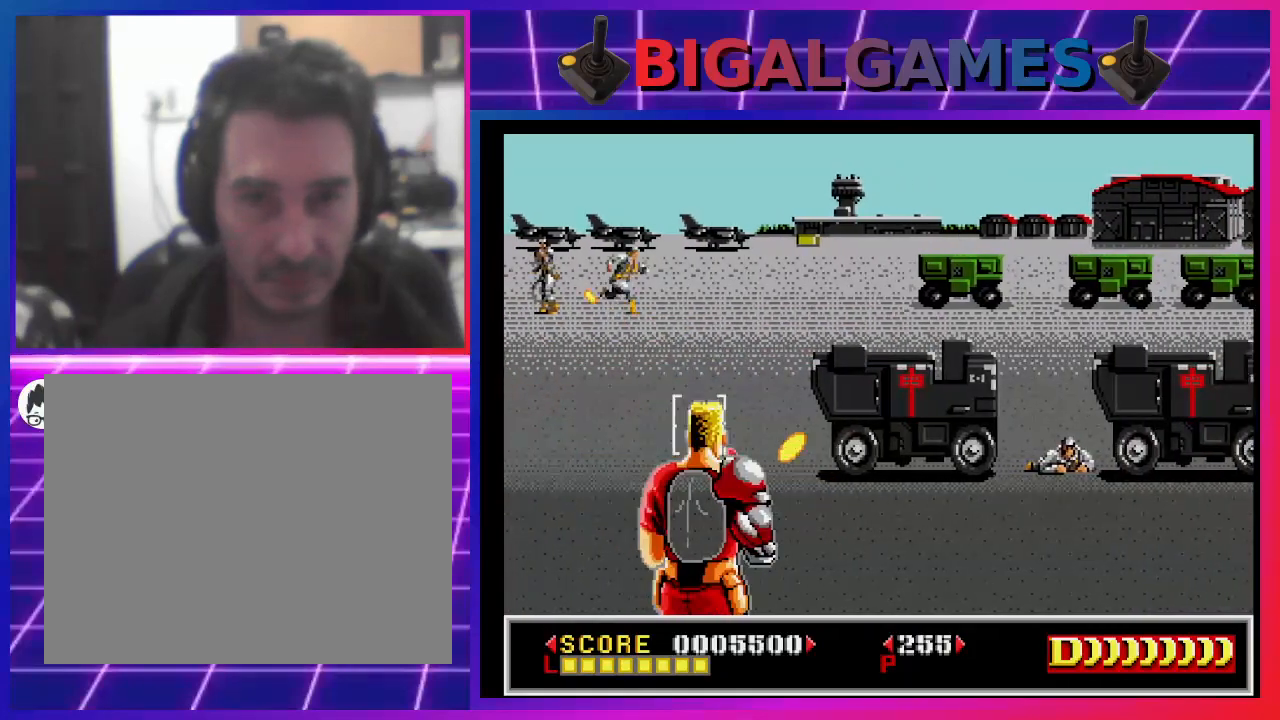
{"buttons": [], "left_stick": "center", "right_stick": "center", "events": [[67, "SQUARE", "up"], [167, "DPAD_LEFT", "down"], [167, "SQUARE", "down"], [200, "SQUARE", "up"], [300, "SQUARE", "down"], [367, "DPAD_LEFT", "up"], [367, "SQUARE", "up"], [400, "DPAD_UP", "up"], [433, "SQUARE", "down"], [500, "SQUARE", "up"]]}
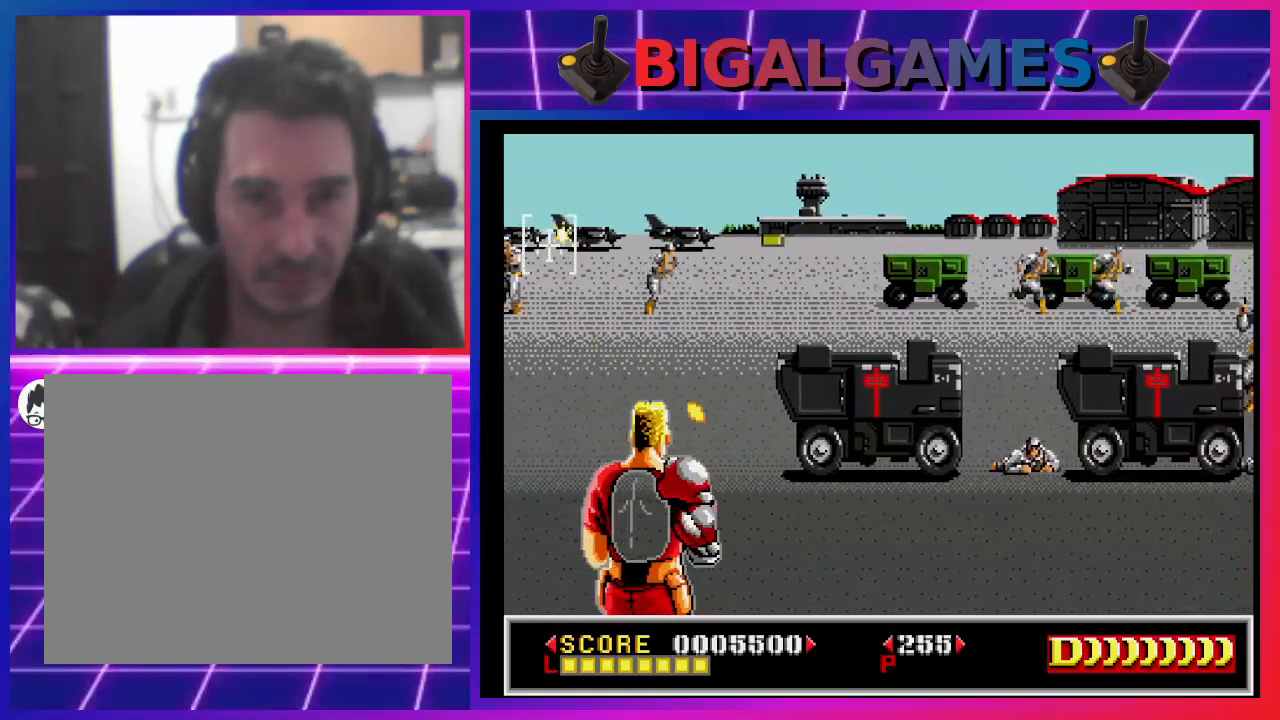
{"buttons": [], "left_stick": "center", "right_stick": "center", "events": [[33, "DPAD_RIGHT", "down"], [100, "SQUARE", "down"], [200, "SQUARE", "up"], [233, "SQUARE", "down"], [333, "SQUARE", "up"], [400, "SQUARE", "down"], [500, "DPAD_RIGHT", "up"], [500, "SQUARE", "up"]]}
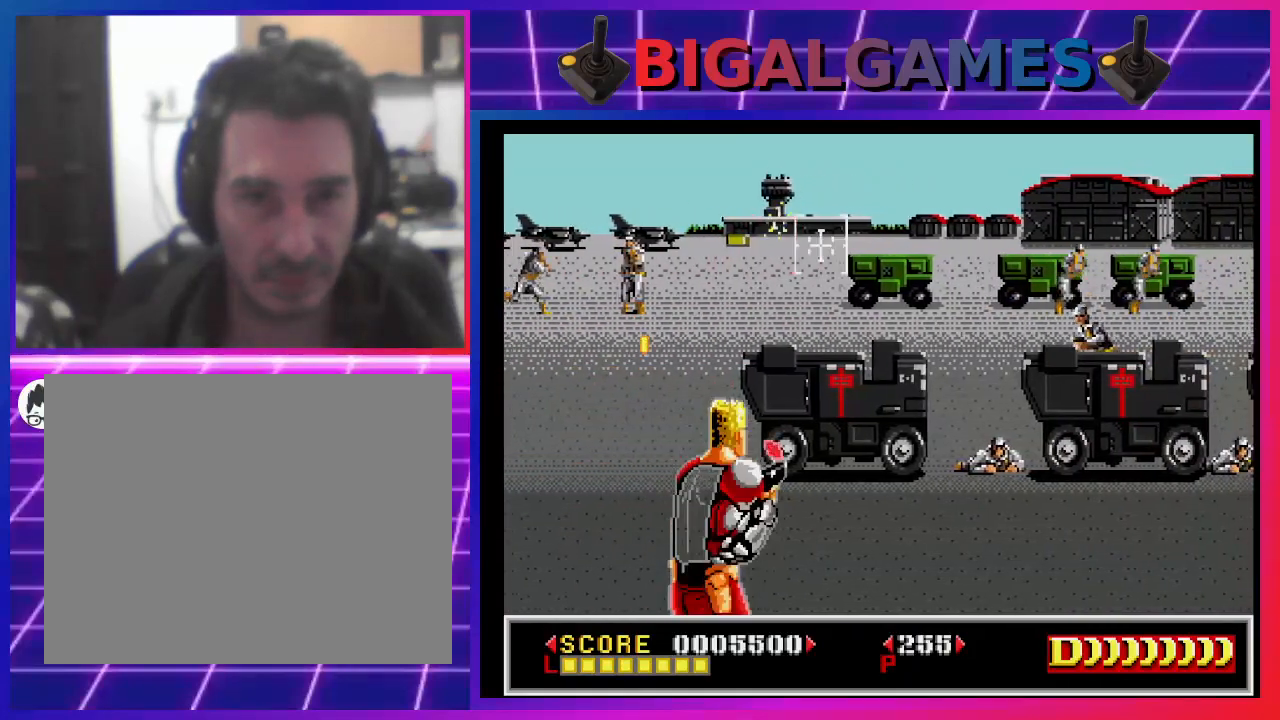
{"buttons": ["SQUARE"], "left_stick": "center", "right_stick": "center", "events": [[67, "SQUARE", "down"], [100, "DPAD_RIGHT", "down"], [133, "DPAD_DOWN", "down"], [133, "SQUARE", "up"], [200, "SQUARE", "down"], [300, "SQUARE", "up"], [367, "DPAD_DOWN", "up"], [367, "SQUARE", "down"], [400, "DPAD_RIGHT", "up"], [467, "SQUARE", "up"], [500, "SQUARE", "down"]]}
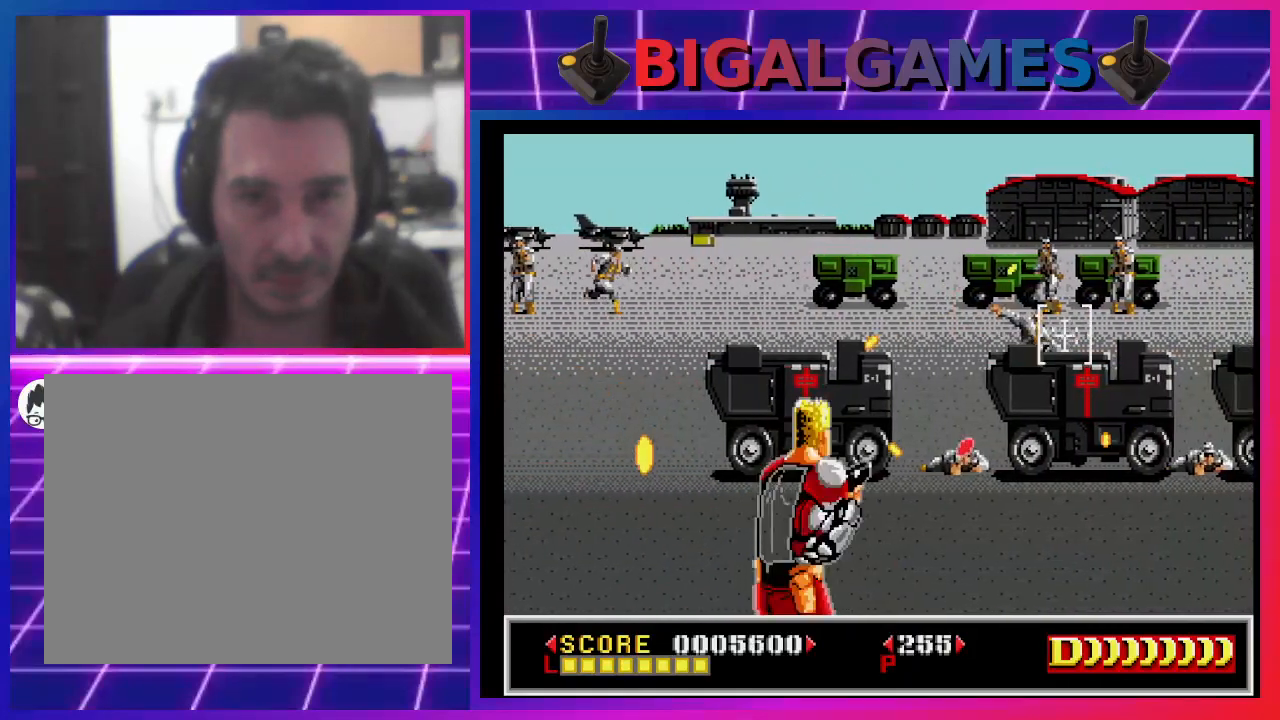
{"buttons": ["SQUARE", "DPAD_LEFT"], "left_stick": "center", "right_stick": "center", "events": [[67, "DPAD_RIGHT", "down"], [100, "SQUARE", "up"], [167, "SQUARE", "down"], [267, "DPAD_RIGHT", "up"], [267, "SQUARE", "up"], [333, "SQUARE", "down"], [400, "DPAD_LEFT", "down"], [400, "SQUARE", "up"], [467, "SQUARE", "down"]]}
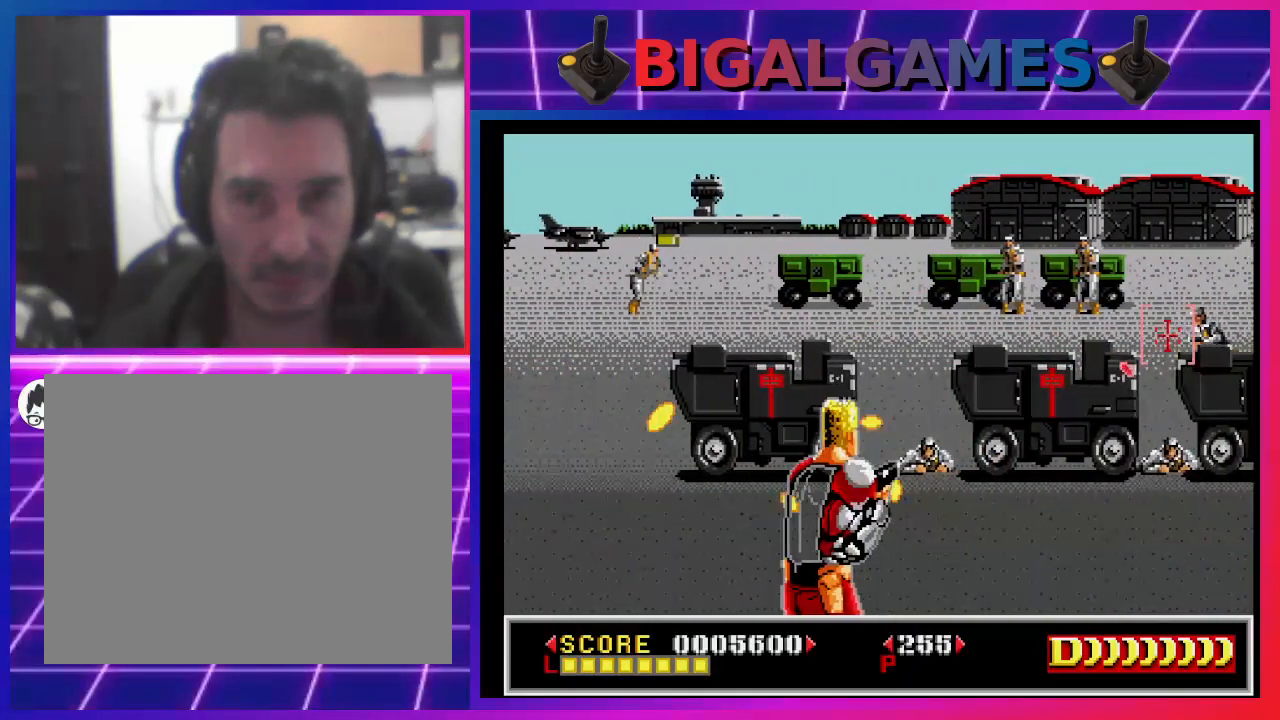
{"buttons": ["SQUARE"], "left_stick": "center", "right_stick": "center", "events": [[67, "SQUARE", "up"], [100, "DPAD_DOWN", "down"], [133, "DPAD_LEFT", "up"], [133, "SQUARE", "down"], [233, "SQUARE", "up"], [300, "DPAD_RIGHT", "down"], [300, "SQUARE", "down"], [400, "SQUARE", "up"], [433, "DPAD_DOWN", "up"], [433, "SQUARE", "down"], [500, "DPAD_RIGHT", "up"]]}
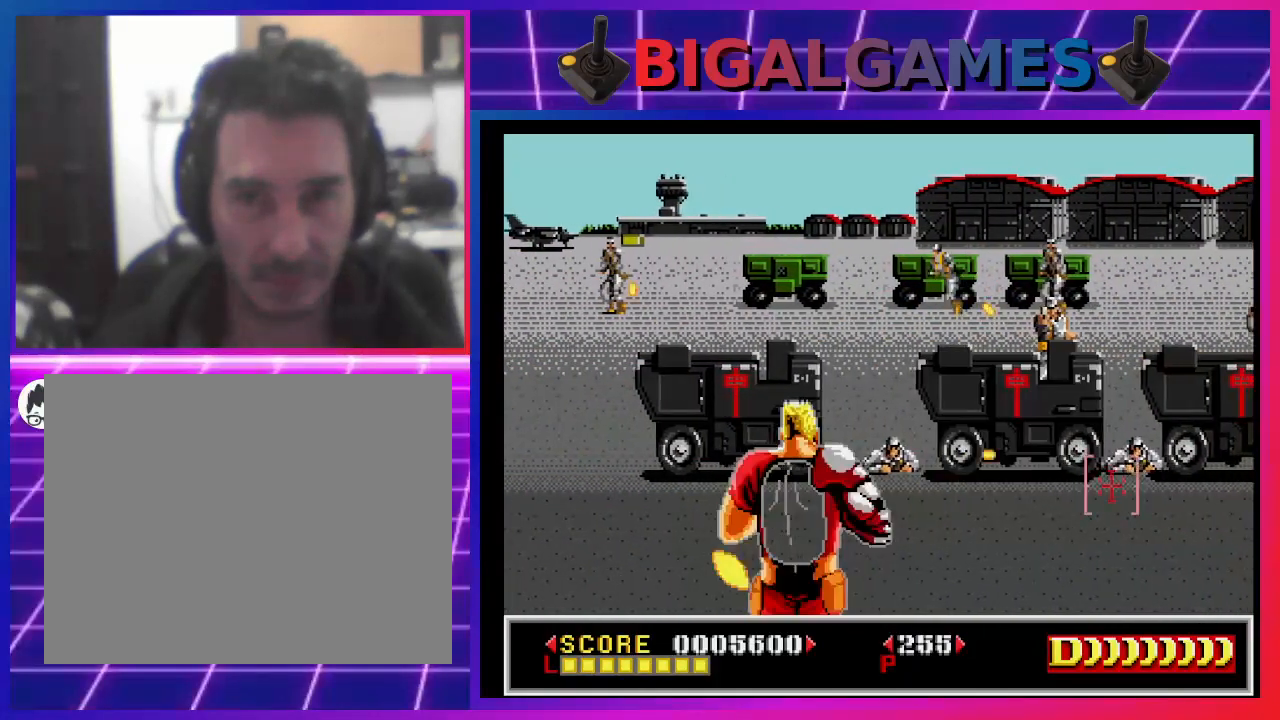
{"buttons": [], "left_stick": "center", "right_stick": "center", "events": [[33, "SQUARE", "up"], [100, "SQUARE", "down"], [167, "DPAD_LEFT", "down"], [167, "DPAD_UP", "down"], [167, "SQUARE", "up"], [267, "DPAD_UP", "up"], [267, "SQUARE", "down"], [333, "SQUARE", "up"], [367, "DPAD_LEFT", "up"], [400, "SQUARE", "down"], [500, "SQUARE", "up"]]}
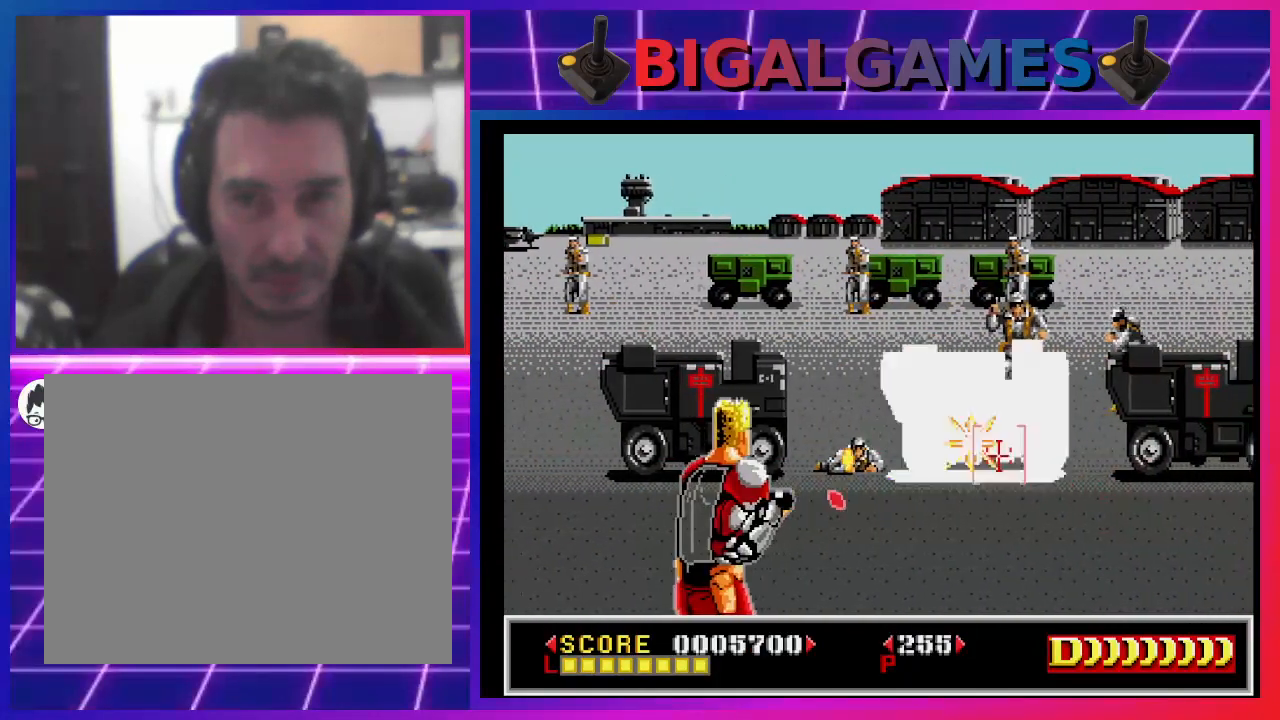
{"buttons": ["DPAD_LEFT"], "left_stick": "center", "right_stick": "center", "events": [[67, "SQUARE", "down"], [133, "SQUARE", "up"], [200, "DPAD_RIGHT", "down"], [200, "SQUARE", "down"], [300, "SQUARE", "up"], [333, "DPAD_RIGHT", "up"], [333, "SQUARE", "down"], [400, "DPAD_LEFT", "down"], [433, "SQUARE", "up"]]}
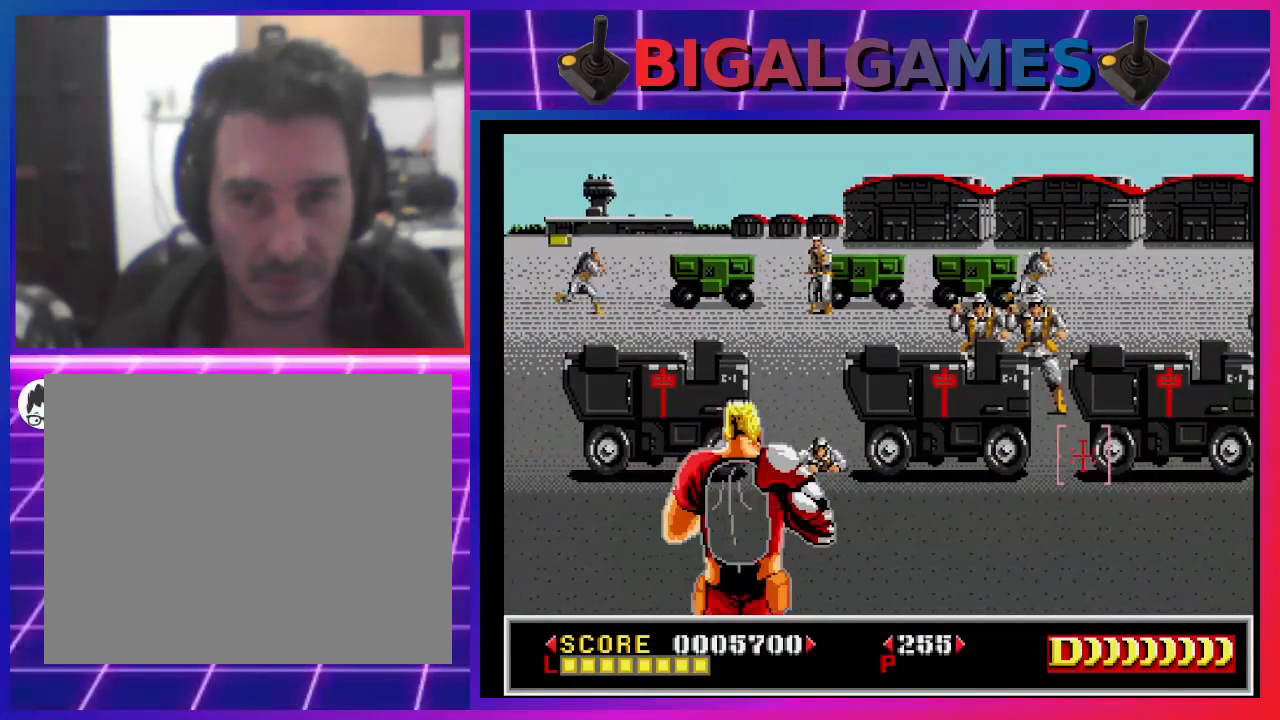
{"buttons": ["SQUARE", "DPAD_UP"], "left_stick": "center", "right_stick": "center", "events": [[33, "SQUARE", "down"], [100, "SQUARE", "up"], [167, "SQUARE", "down"], [267, "SQUARE", "up"], [300, "SQUARE", "down"], [333, "DPAD_LEFT", "up"], [400, "SQUARE", "up"], [500, "DPAD_UP", "down"], [500, "SQUARE", "down"]]}